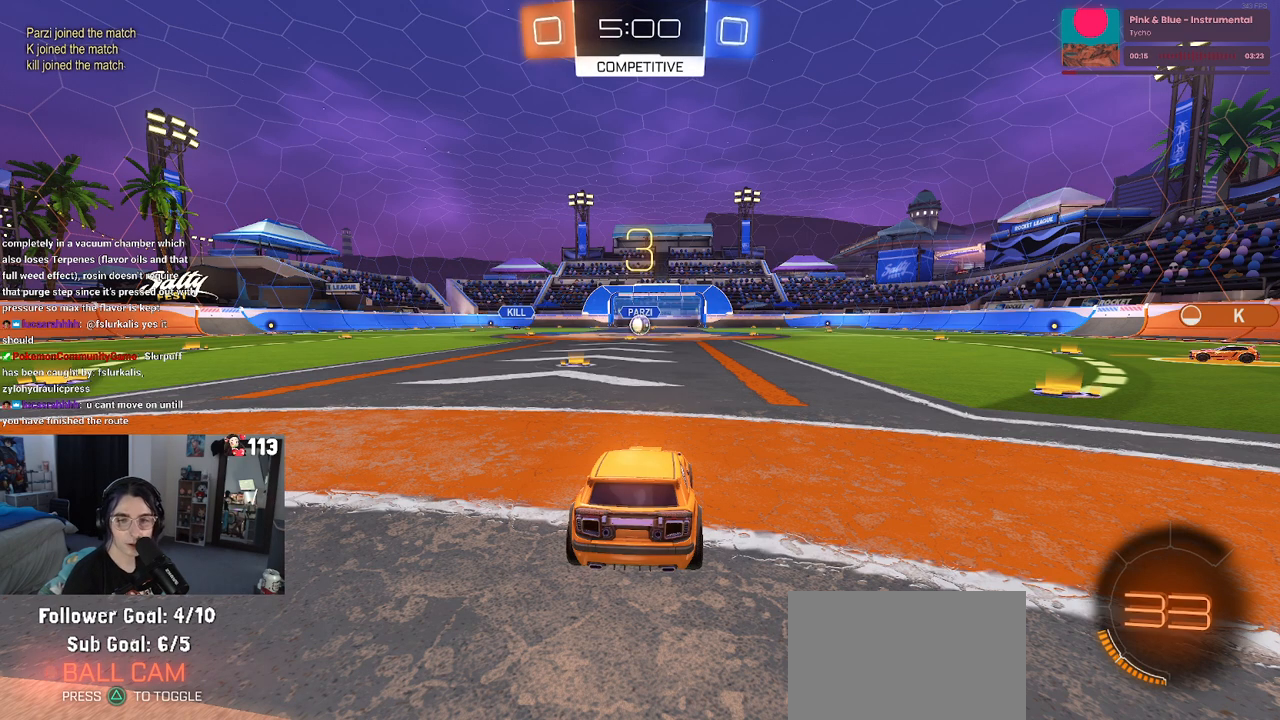
Gameplay with a controller (PlayStation layout); each line is a JSON object with the inputs held at the frame after it. "events" lists button and stick changes between this image and that frame as [ms after this image, input, new state], when the widget could be followed in between. Not read: R2.
{"buttons": [], "left_stick": "center", "right_stick": "center", "events": []}
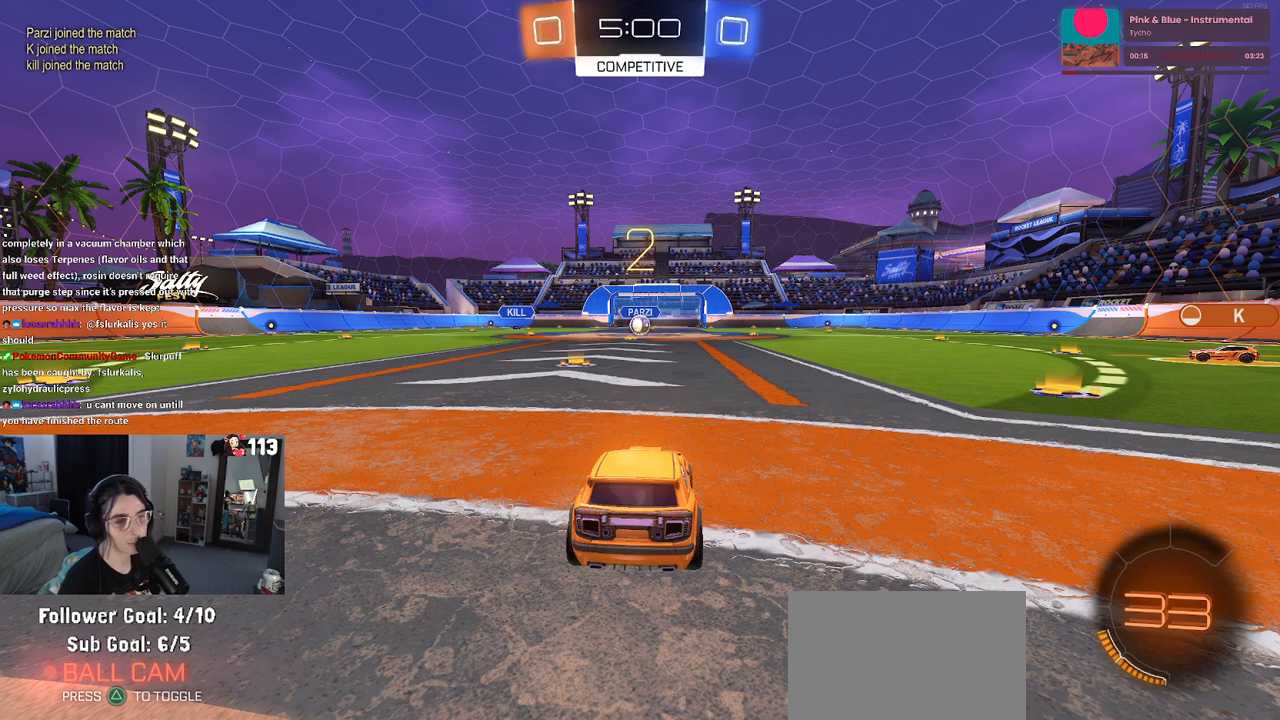
{"buttons": [], "left_stick": "center", "right_stick": "center", "events": []}
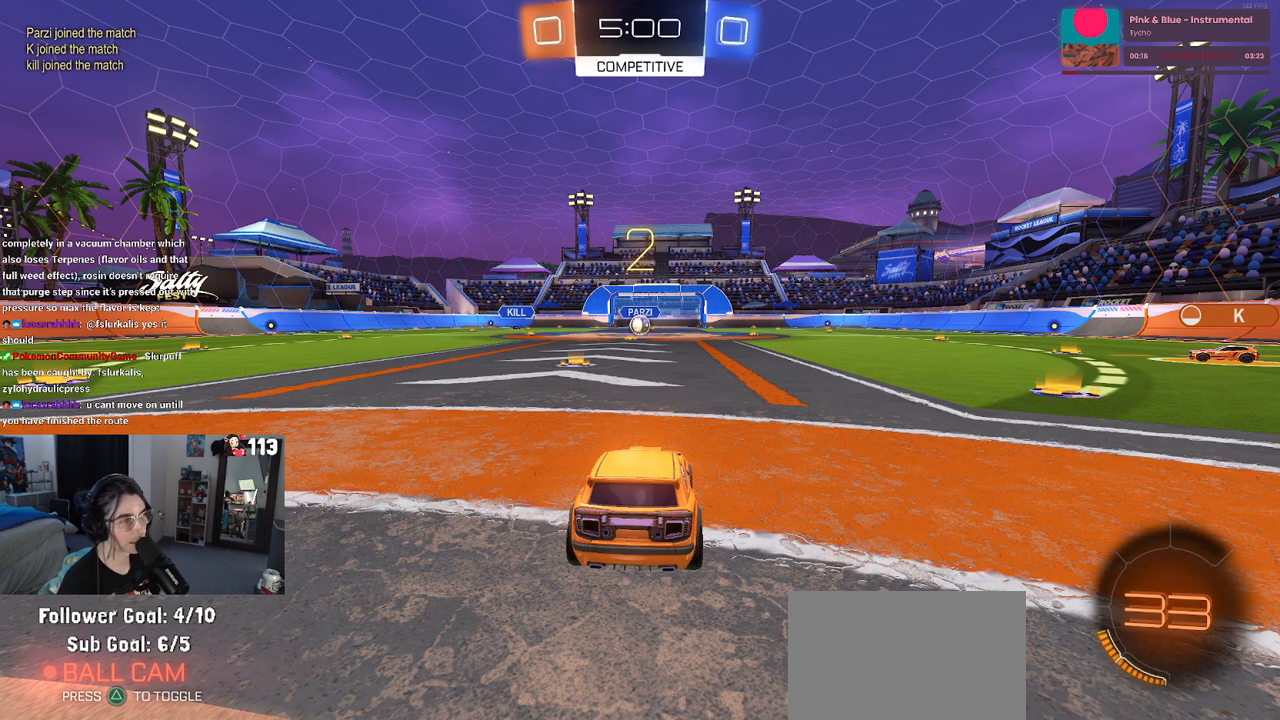
{"buttons": [], "left_stick": "center", "right_stick": "center", "events": []}
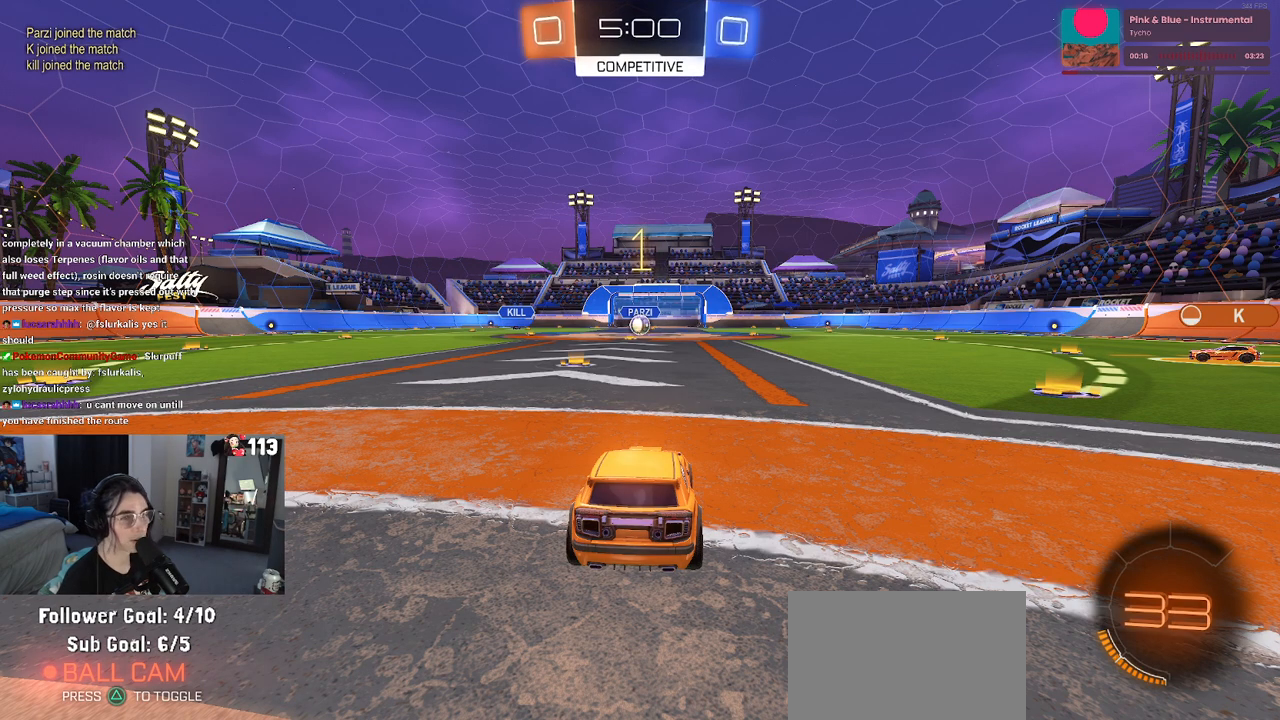
{"buttons": [], "left_stick": "center", "right_stick": "center", "events": []}
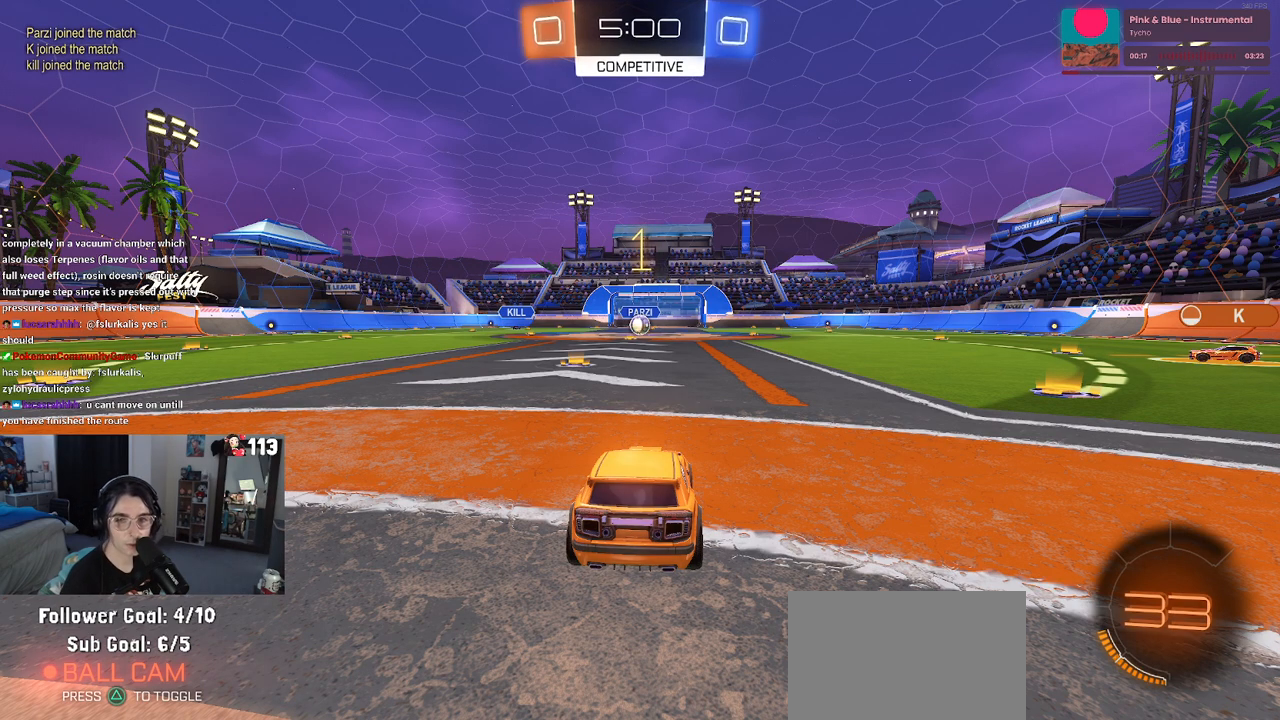
{"buttons": [], "left_stick": "center", "right_stick": "center", "events": []}
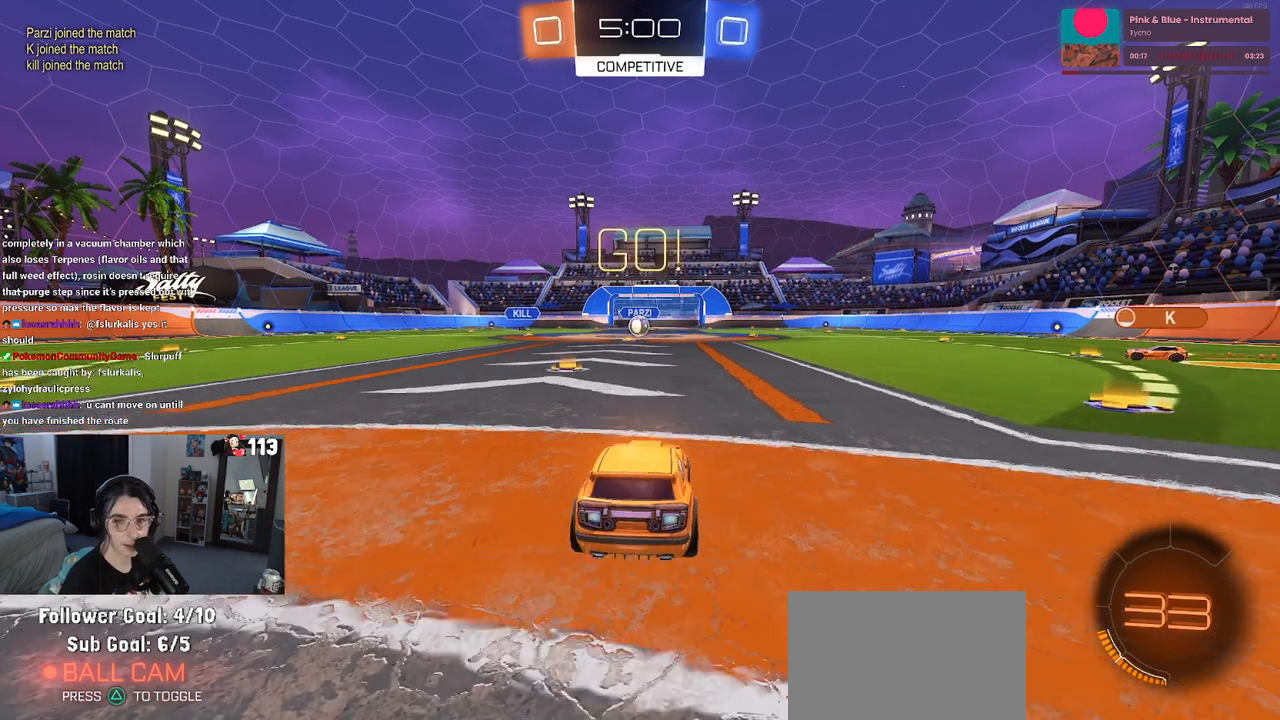
{"buttons": ["SQUARE"], "left_stick": "down", "right_stick": "center", "events": [[17, "left_stick", "right"], [100, "CROSS", "down"], [133, "left_stick", "up"], [217, "CROSS", "up"], [283, "CROSS", "down"], [333, "SQUARE", "down"], [367, "CROSS", "up"], [367, "left_stick", "down"]]}
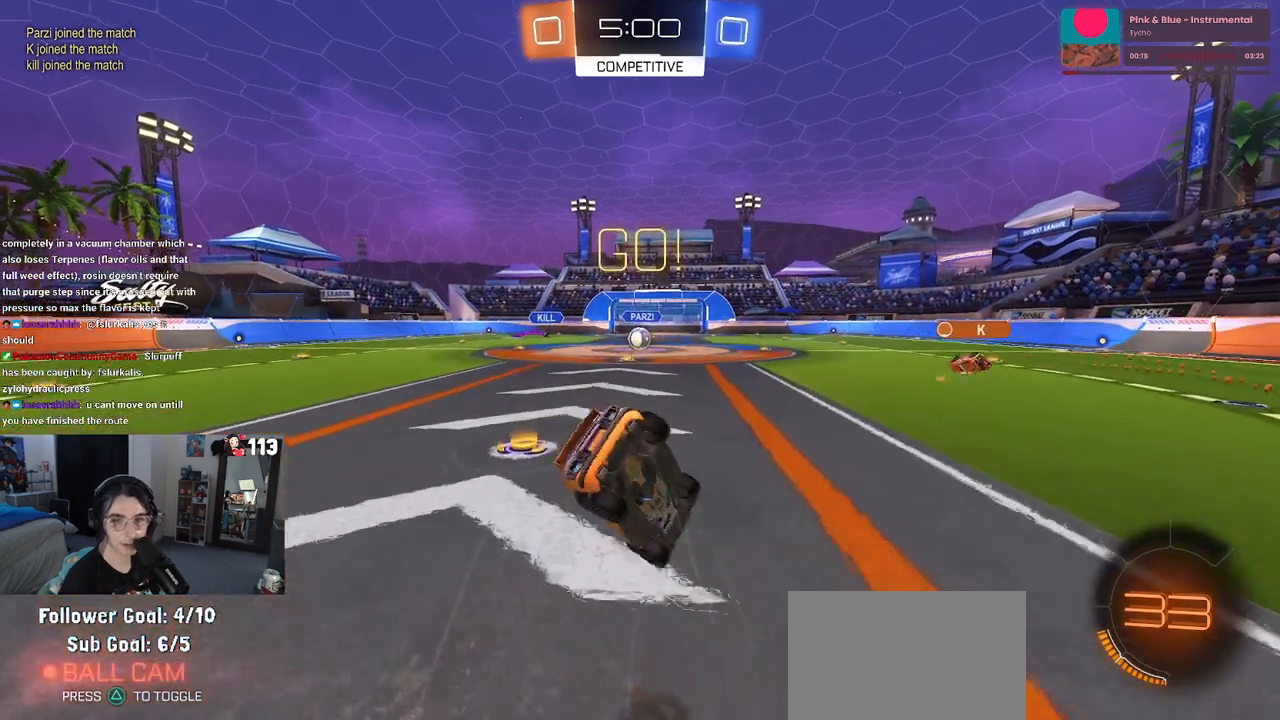
{"buttons": ["SQUARE"], "left_stick": "down-left", "right_stick": "center", "events": [[33, "left_stick", "down-left"]]}
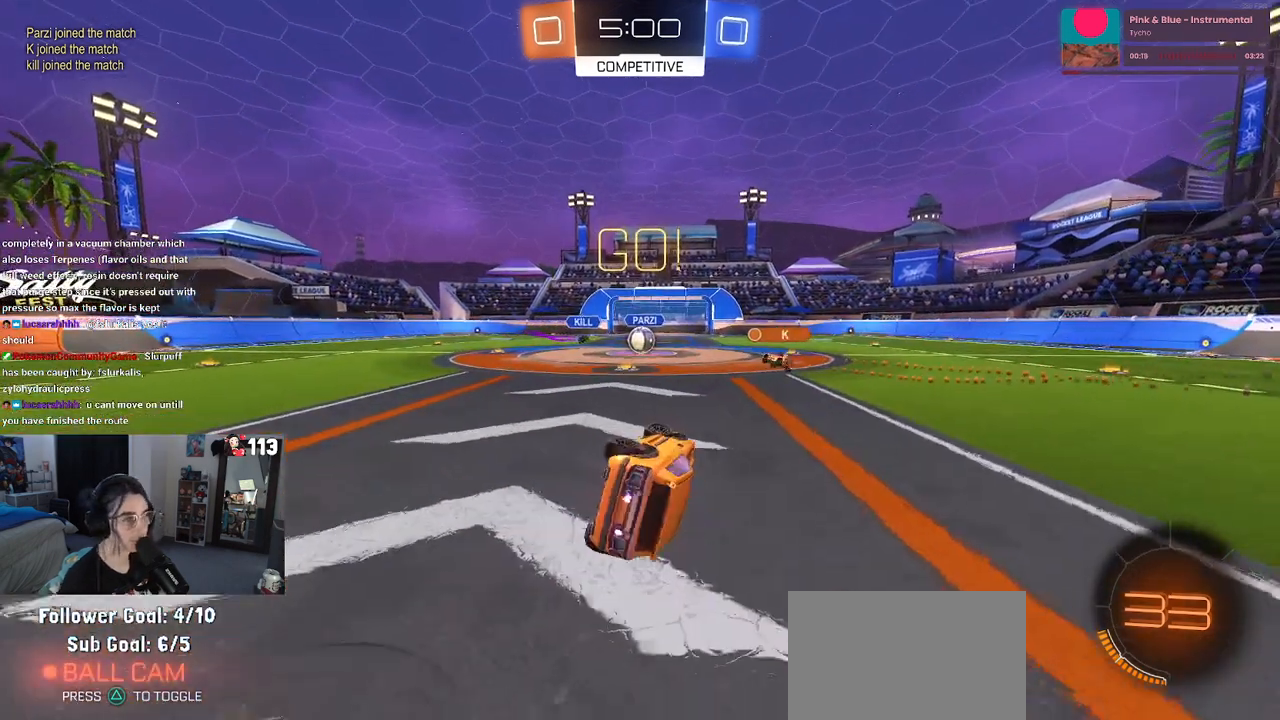
{"buttons": [], "left_stick": "center", "right_stick": "center", "events": [[283, "SQUARE", "up"], [317, "left_stick", "center"]]}
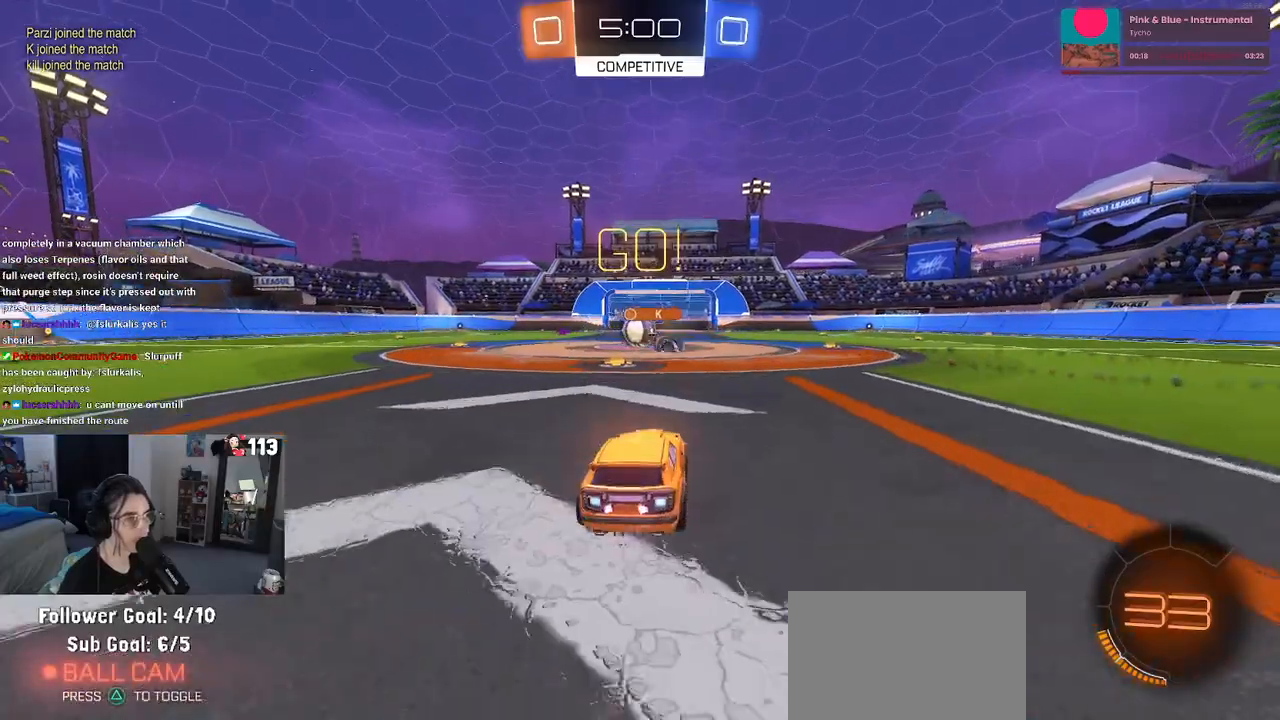
{"buttons": ["R1"], "left_stick": "left", "right_stick": "center", "events": [[233, "left_stick", "left"], [367, "SQUARE", "down"], [450, "SQUARE", "up"], [467, "R1", "down"]]}
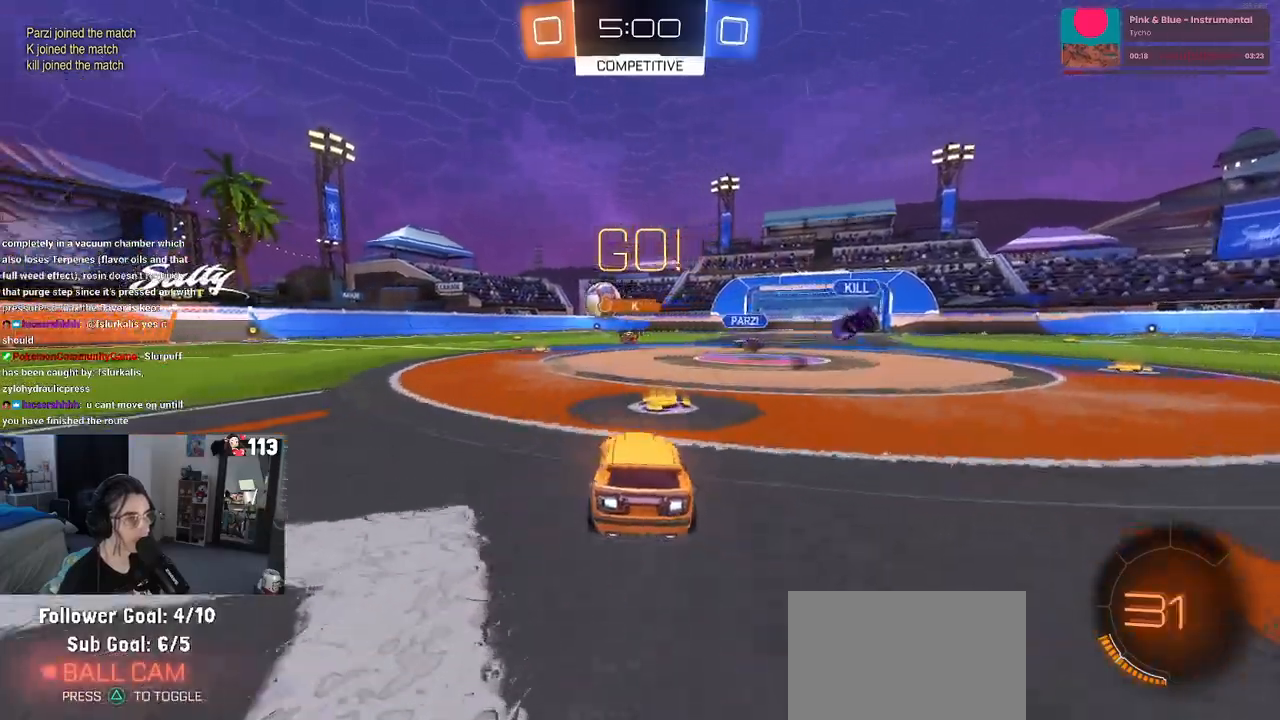
{"buttons": ["CROSS", "R1"], "left_stick": "up-left", "right_stick": "center", "events": [[300, "left_stick", "center"], [333, "CROSS", "down"], [350, "left_stick", "up-right"], [417, "CROSS", "up"], [450, "left_stick", "up-left"], [483, "CROSS", "down"]]}
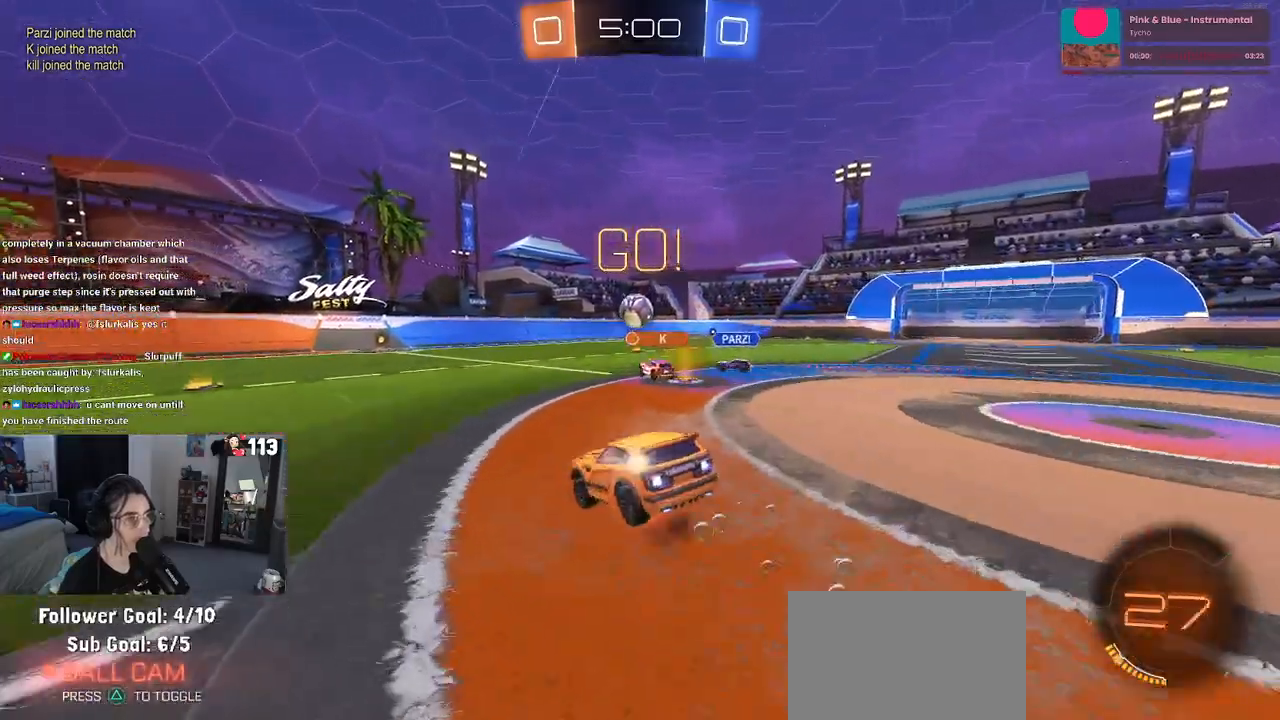
{"buttons": ["SQUARE", "R1"], "left_stick": "down-left", "right_stick": "center", "events": [[33, "SQUARE", "down"], [67, "CROSS", "up"], [67, "left_stick", "down"], [250, "left_stick", "down-left"]]}
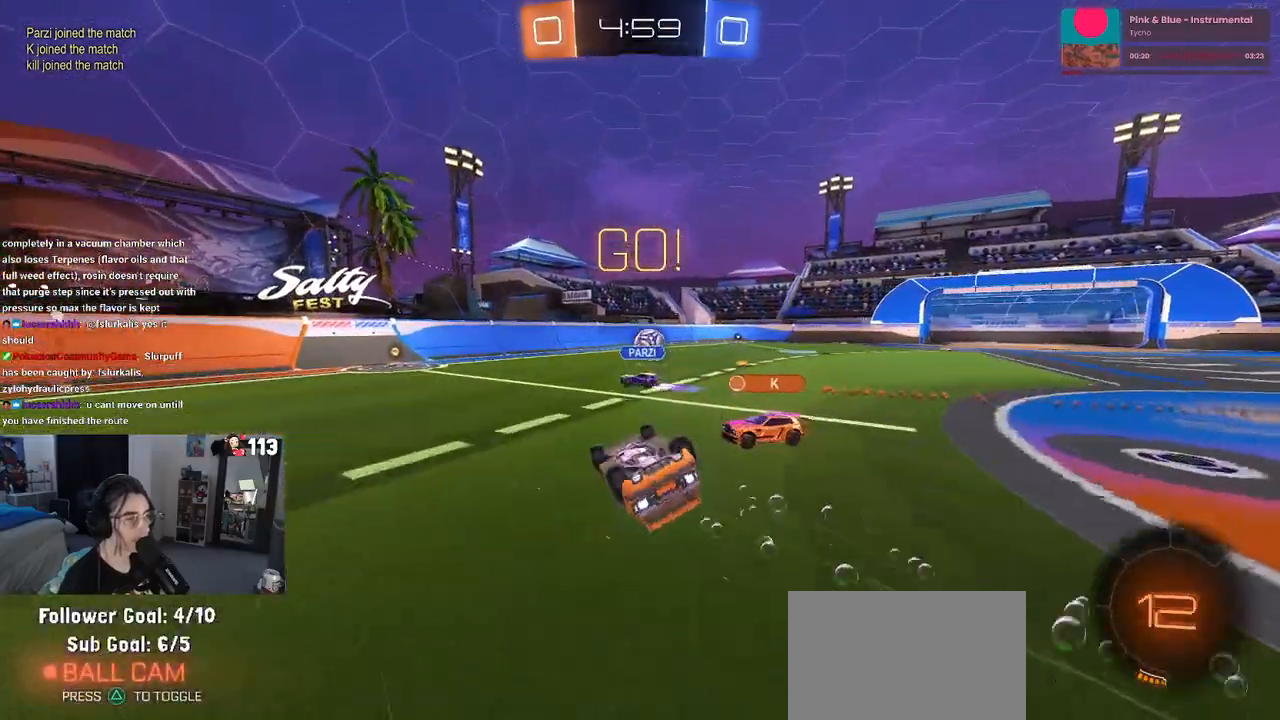
{"buttons": [], "left_stick": "right", "right_stick": "center", "events": [[300, "SQUARE", "up"], [333, "R1", "up"], [333, "left_stick", "center"], [467, "left_stick", "right"]]}
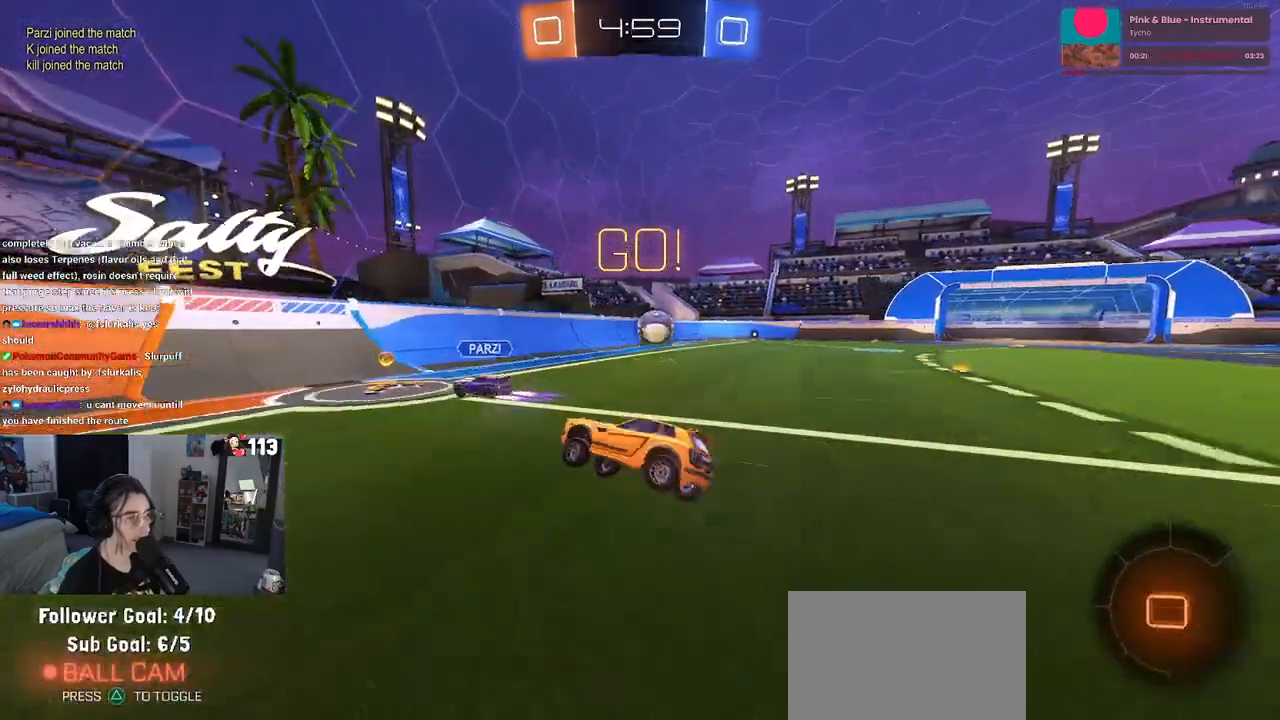
{"buttons": [], "left_stick": "right", "right_stick": "center", "events": [[267, "left_stick", "center"], [333, "left_stick", "right"]]}
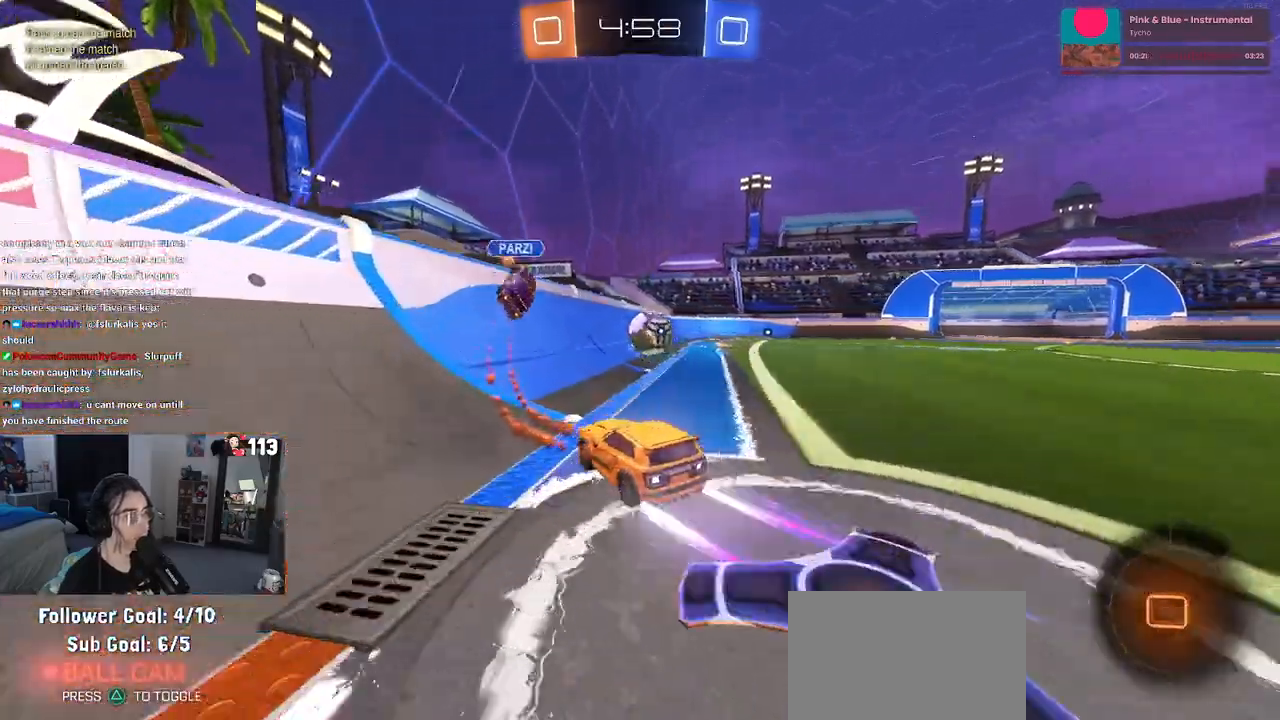
{"buttons": [], "left_stick": "center", "right_stick": "center", "events": [[300, "TRIANGLE", "down"], [383, "TRIANGLE", "up"], [500, "left_stick", "center"]]}
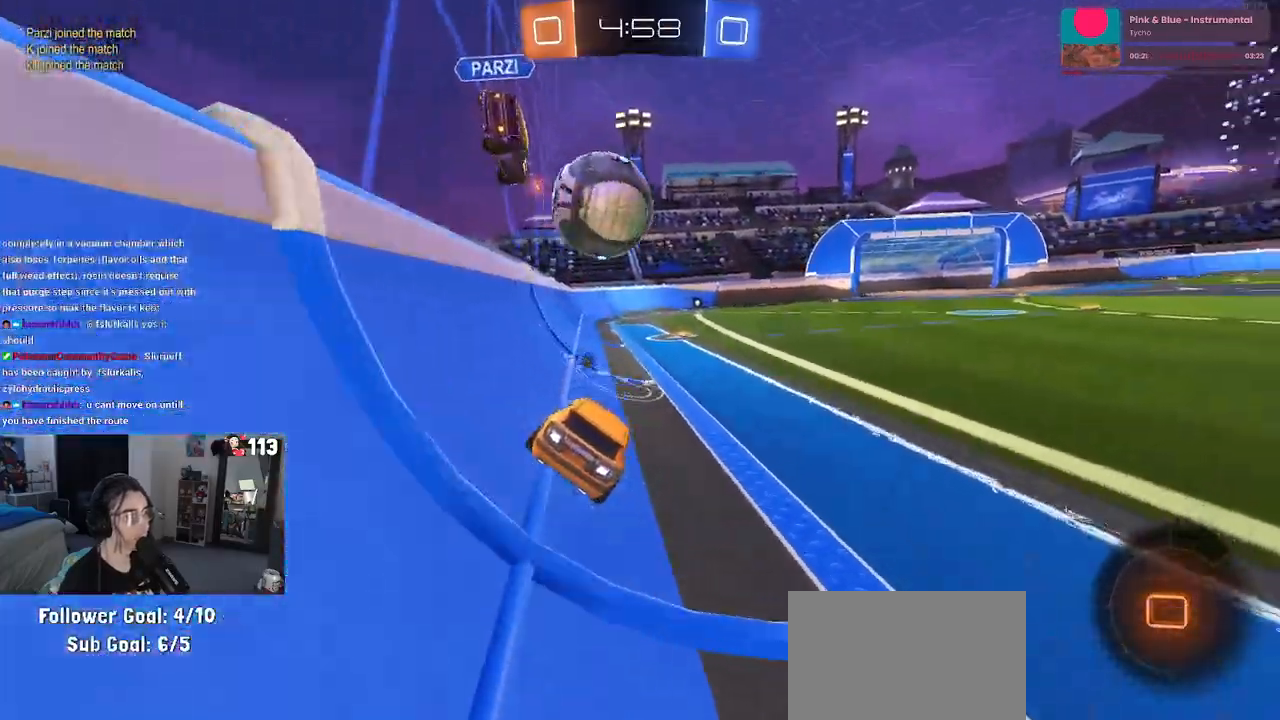
{"buttons": ["R1"], "left_stick": "center", "right_stick": "center", "events": [[383, "R1", "down"]]}
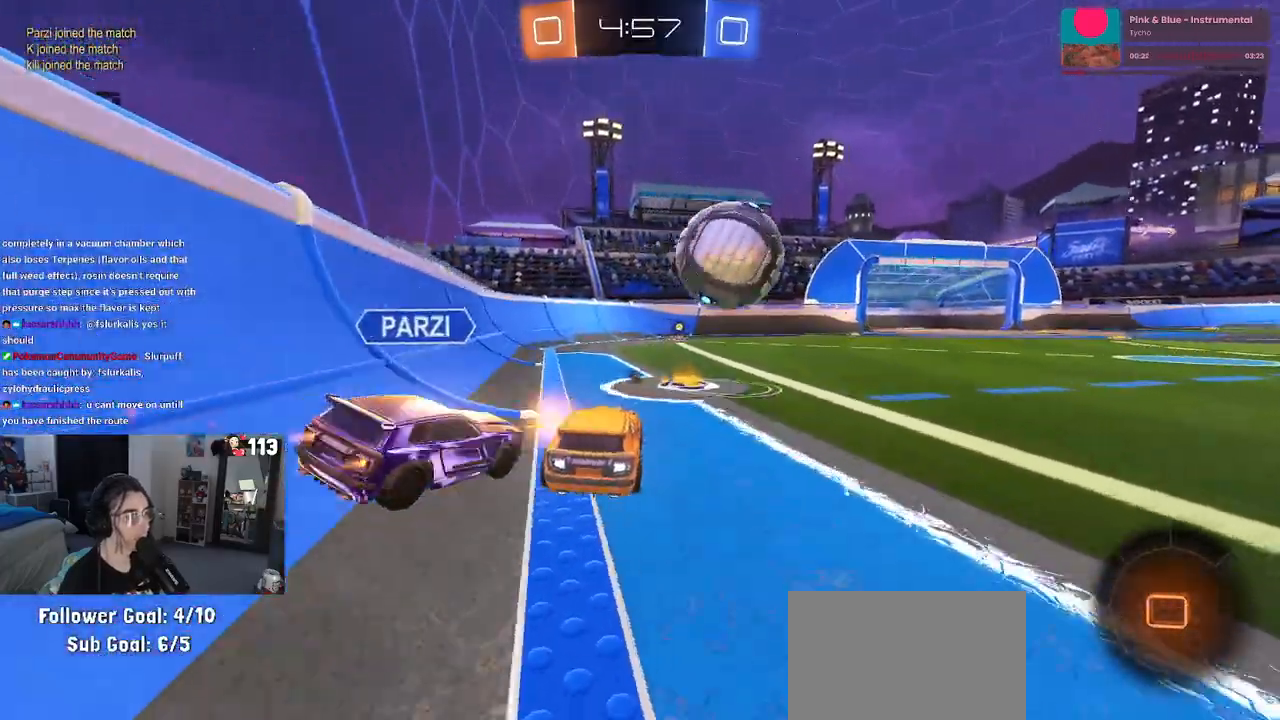
{"buttons": ["R1"], "left_stick": "center", "right_stick": "center", "events": [[33, "left_stick", "right"], [100, "left_stick", "center"], [217, "left_stick", "left"], [433, "left_stick", "center"]]}
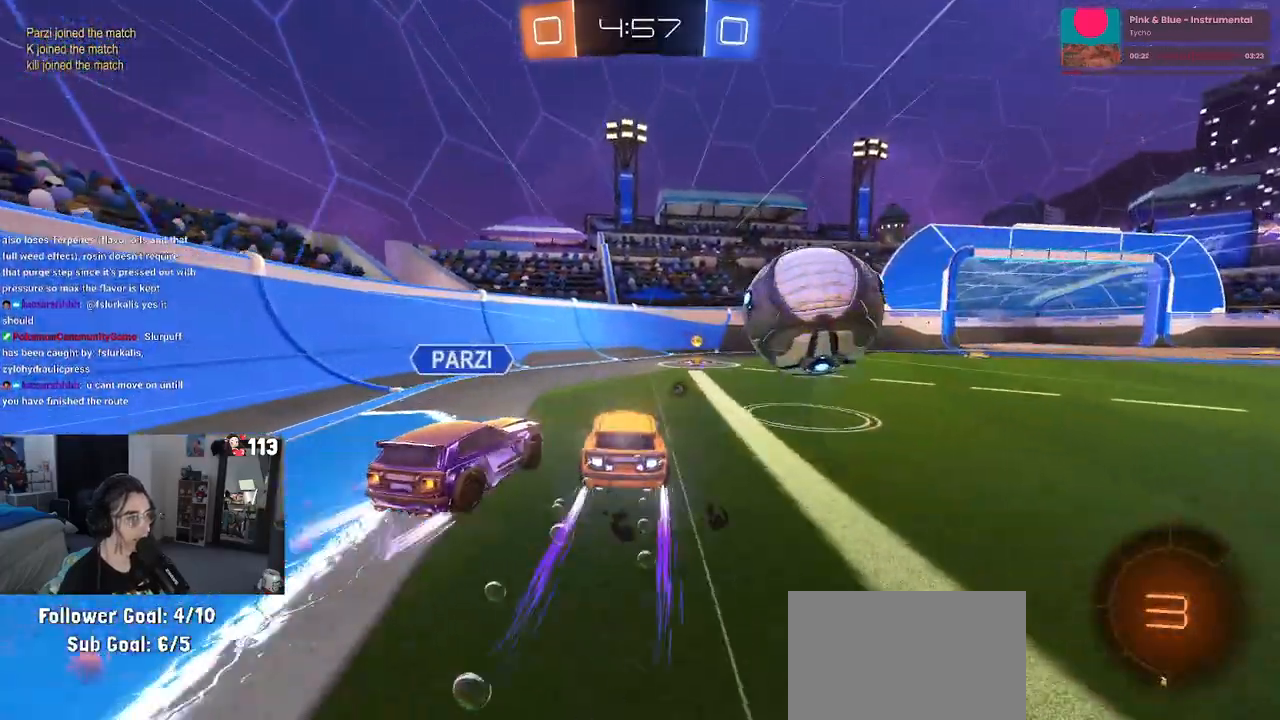
{"buttons": ["L2"], "left_stick": "left", "right_stick": "center", "events": [[83, "left_stick", "right"], [133, "SQUARE", "down"], [250, "left_stick", "center"], [267, "SQUARE", "up"], [333, "R1", "up"], [333, "left_stick", "down-right"], [417, "L2", "down"], [500, "left_stick", "left"]]}
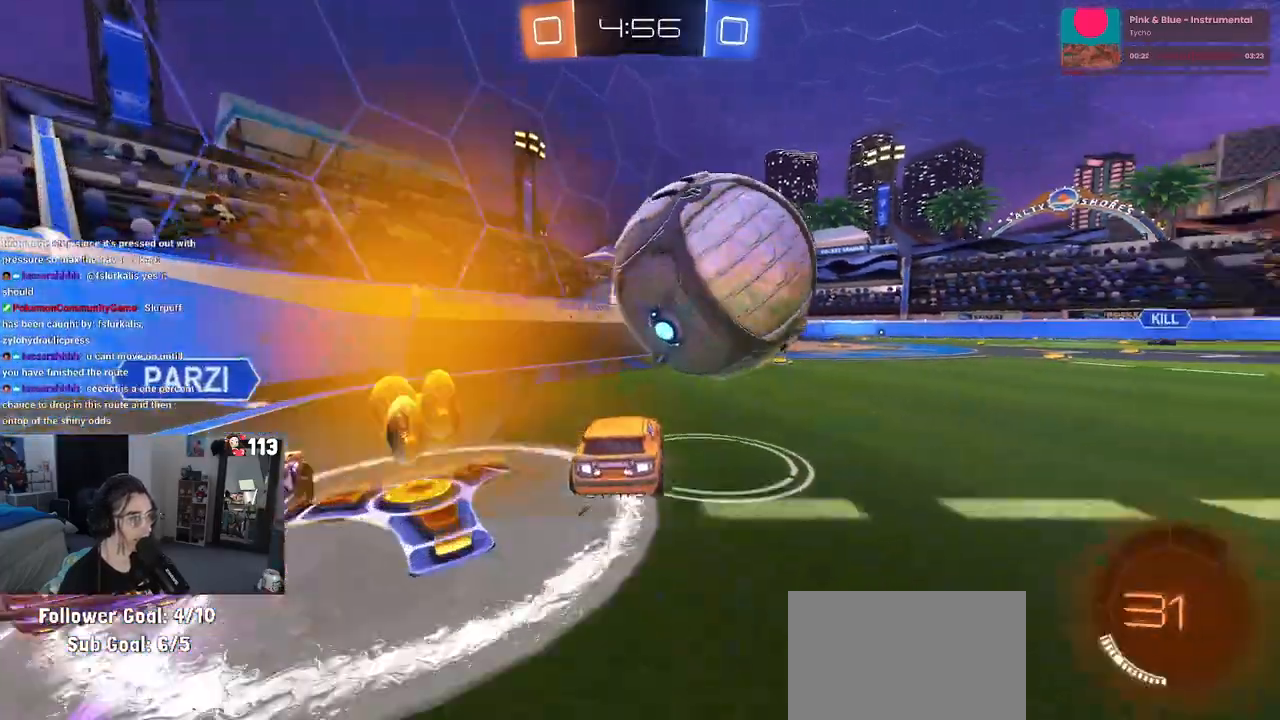
{"buttons": ["L2"], "left_stick": "right", "right_stick": "center", "events": [[67, "L2", "up"], [300, "left_stick", "center"], [350, "left_stick", "right"], [367, "L2", "down"]]}
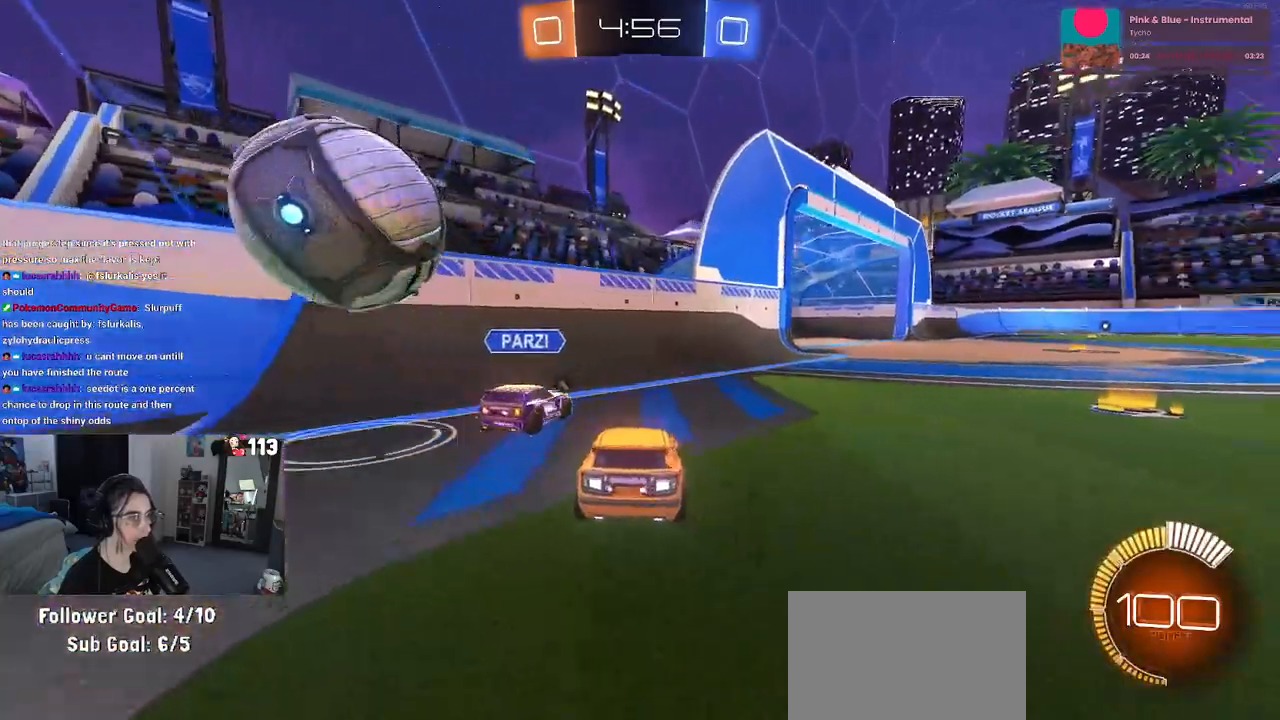
{"buttons": ["CROSS", "R1"], "left_stick": "down", "right_stick": "center", "events": [[100, "left_stick", "center"], [233, "L2", "up"], [250, "left_stick", "right"], [300, "R1", "down"], [333, "CROSS", "down"], [350, "left_stick", "down"]]}
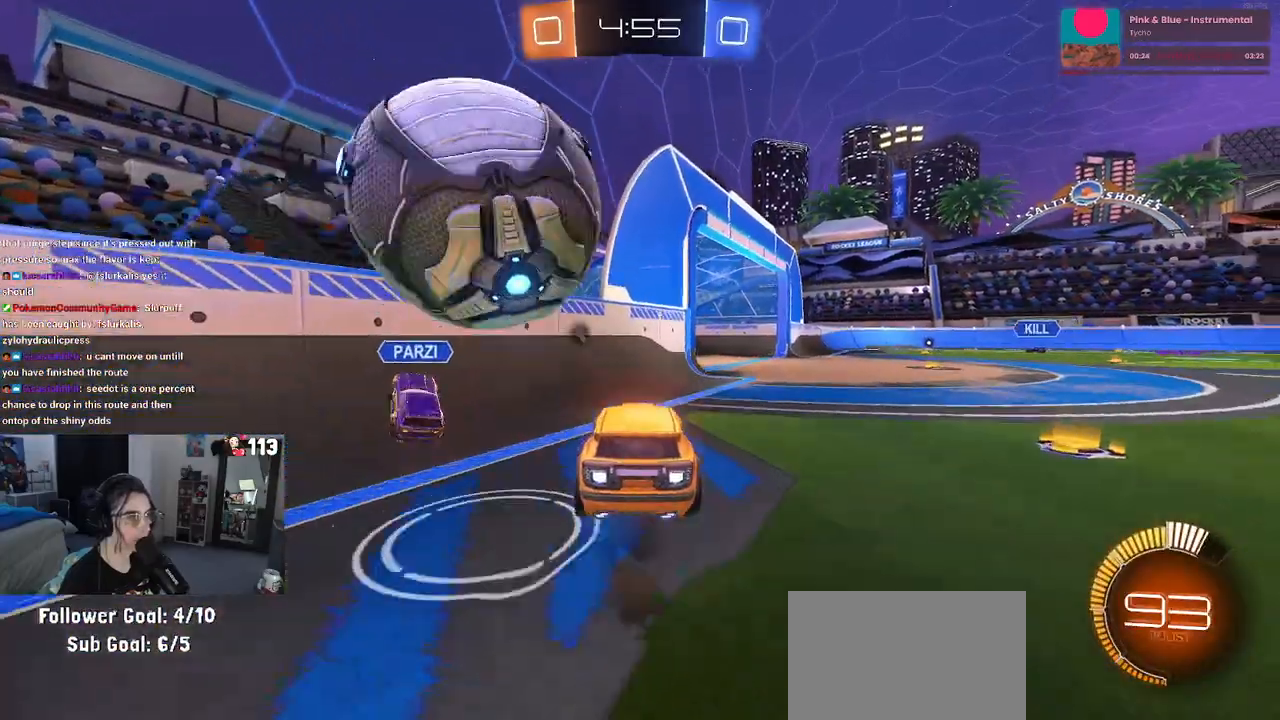
{"buttons": [], "left_stick": "up-left", "right_stick": "center", "events": [[67, "CROSS", "up"], [83, "R1", "up"], [100, "left_stick", "center"], [267, "left_stick", "up-right"], [433, "left_stick", "up-left"]]}
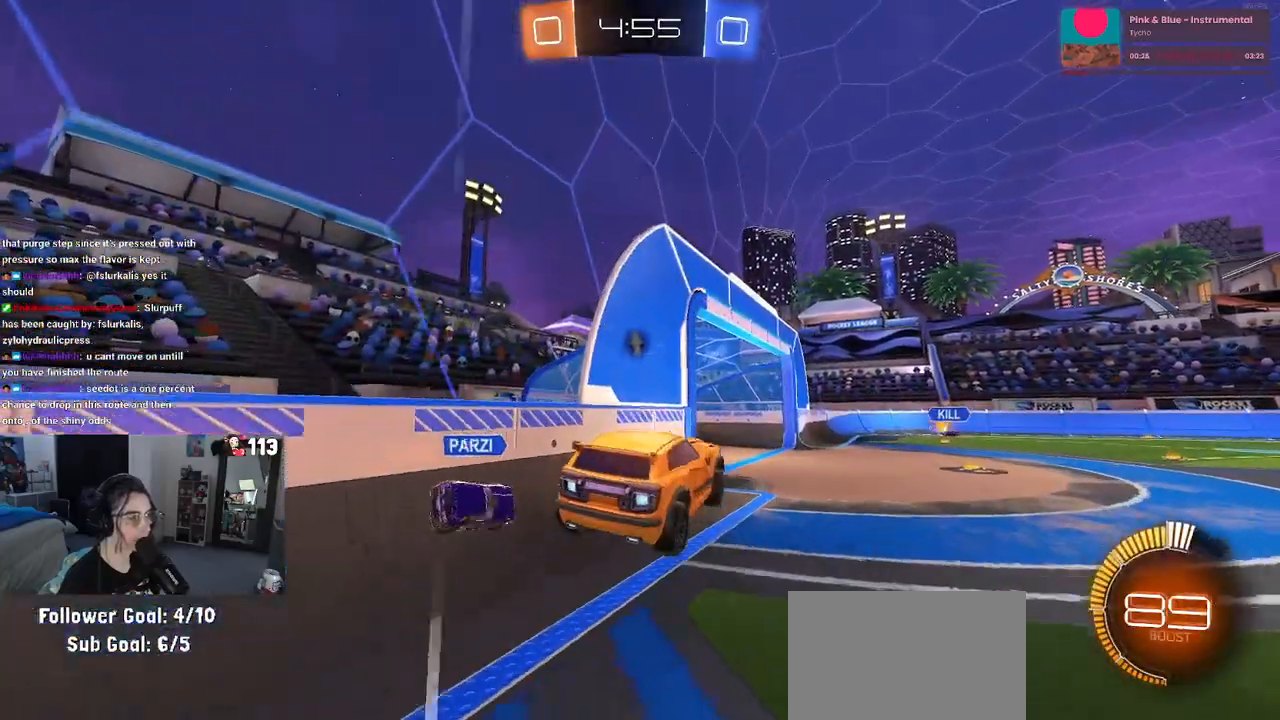
{"buttons": ["R1"], "left_stick": "down-left", "right_stick": "center", "events": [[33, "left_stick", "center"], [183, "R1", "down"], [267, "left_stick", "down-left"], [417, "left_stick", "center"], [500, "left_stick", "down-left"]]}
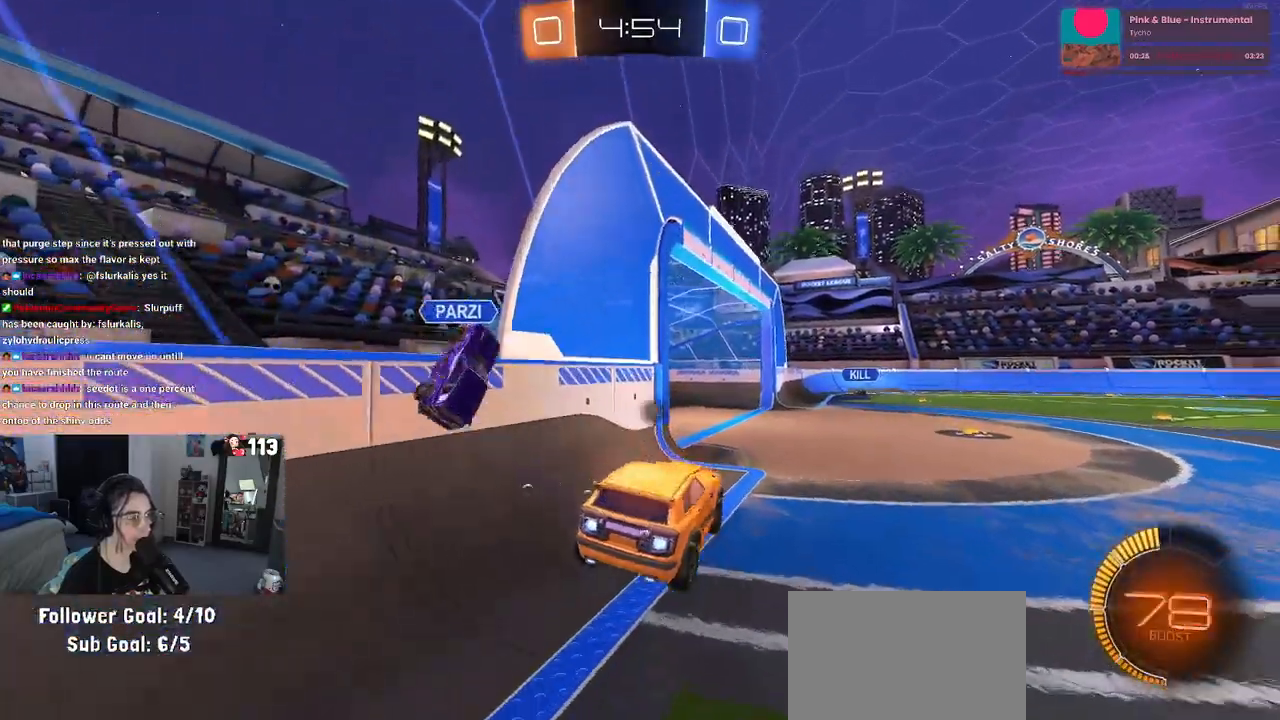
{"buttons": ["R1"], "left_stick": "right", "right_stick": "center", "events": [[33, "left_stick", "down"], [150, "left_stick", "right"], [200, "left_stick", "up-right"], [300, "CROSS", "down"], [433, "CROSS", "up"], [433, "left_stick", "right"]]}
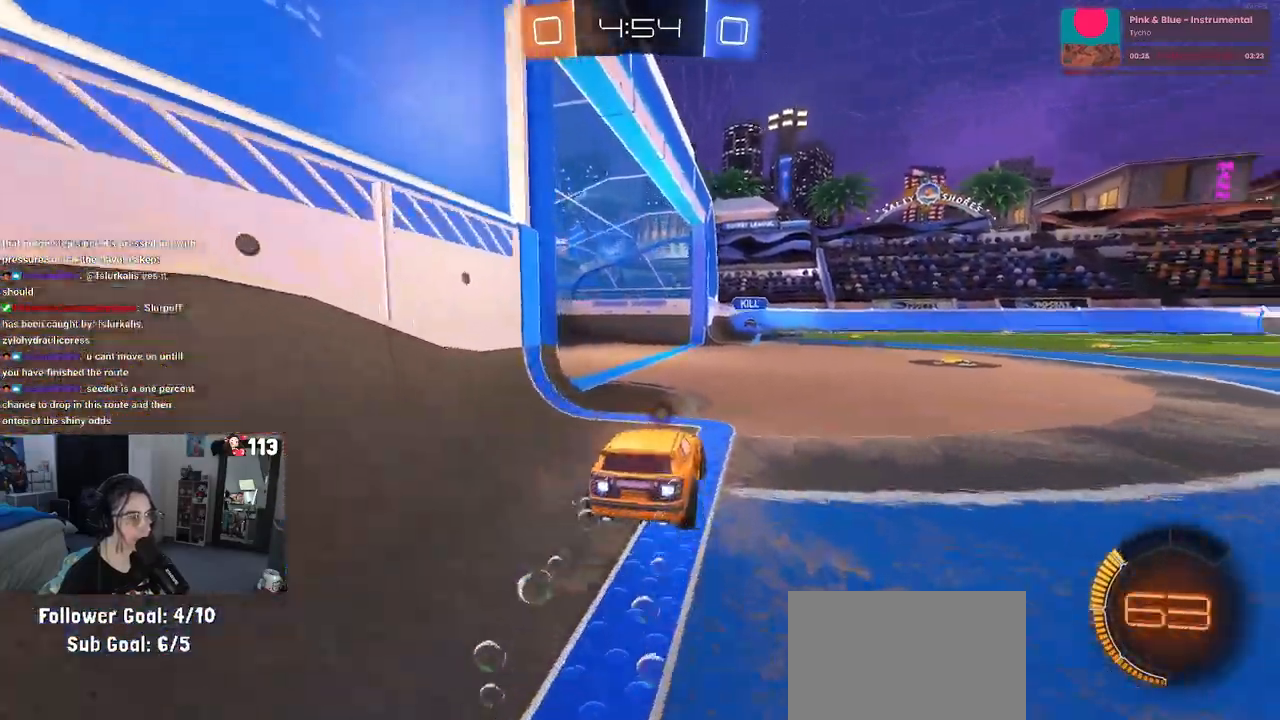
{"buttons": ["R1"], "left_stick": "center", "right_stick": "center", "events": [[117, "left_stick", "center"], [250, "left_stick", "left"], [500, "left_stick", "center"]]}
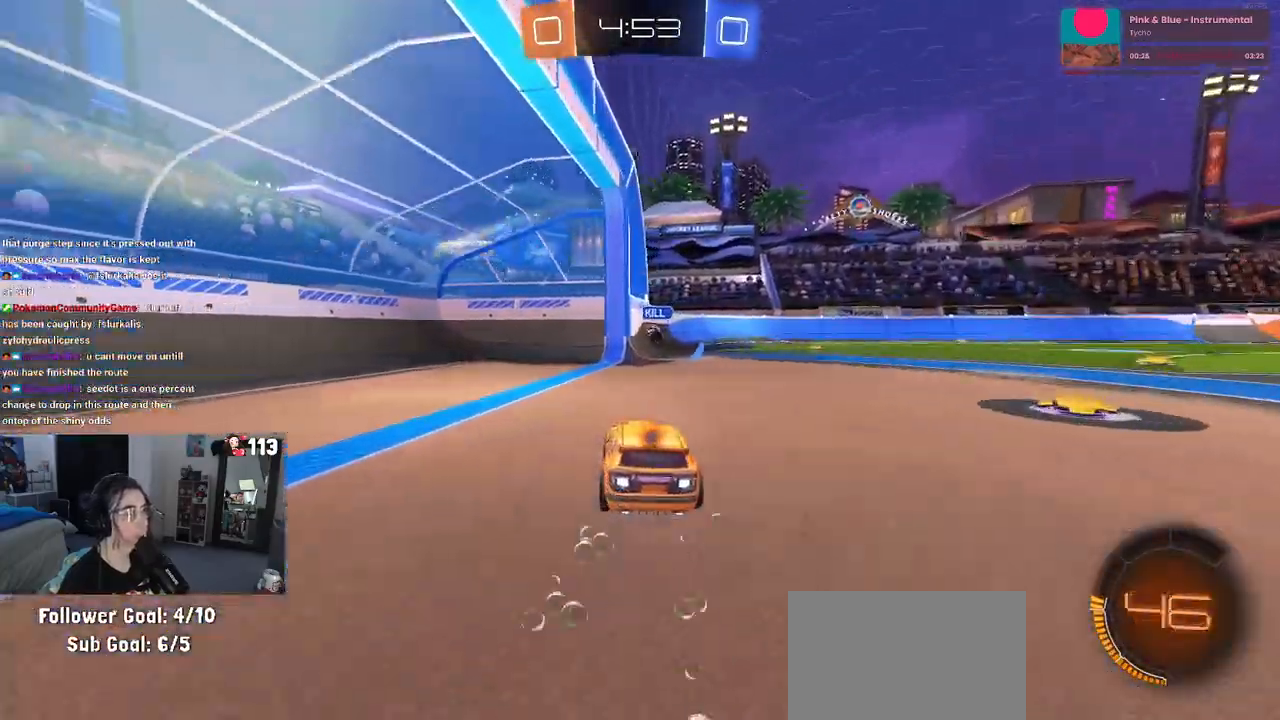
{"buttons": ["R1"], "left_stick": "right", "right_stick": "center", "events": [[67, "TRIANGLE", "down"], [117, "left_stick", "right"], [217, "TRIANGLE", "up"]]}
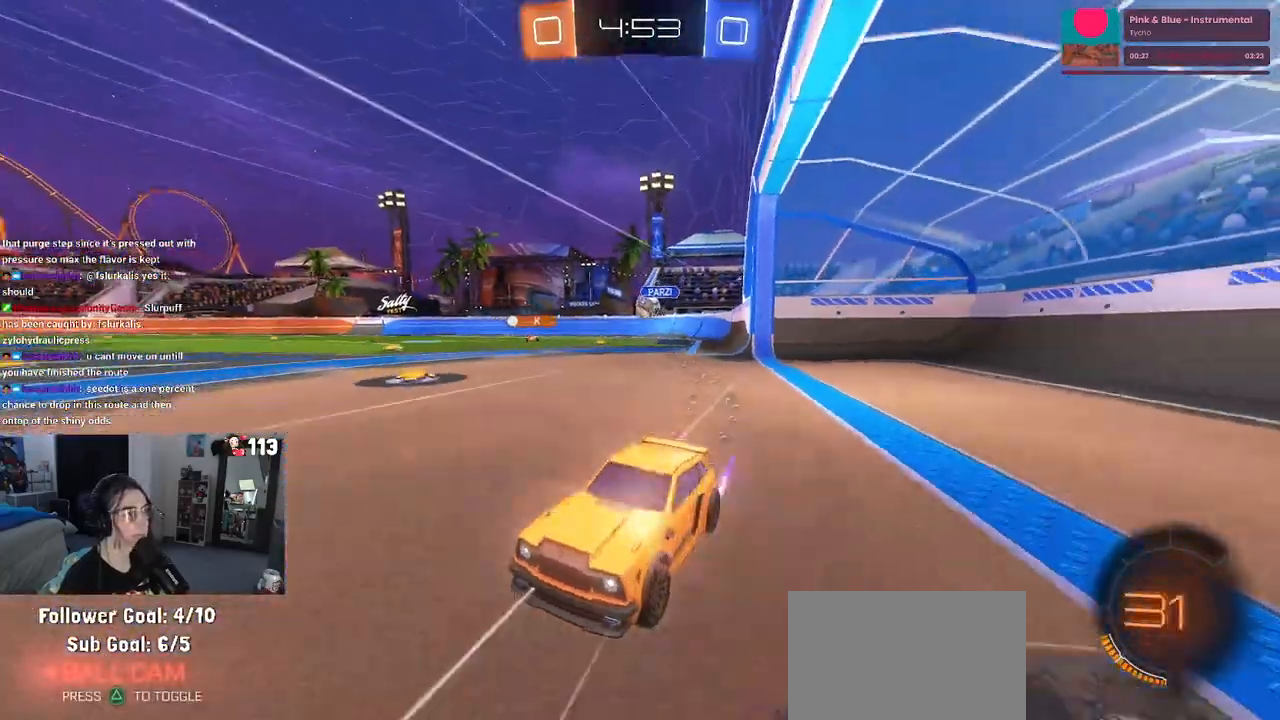
{"buttons": [], "left_stick": "right", "right_stick": "center", "events": [[333, "R1", "up"]]}
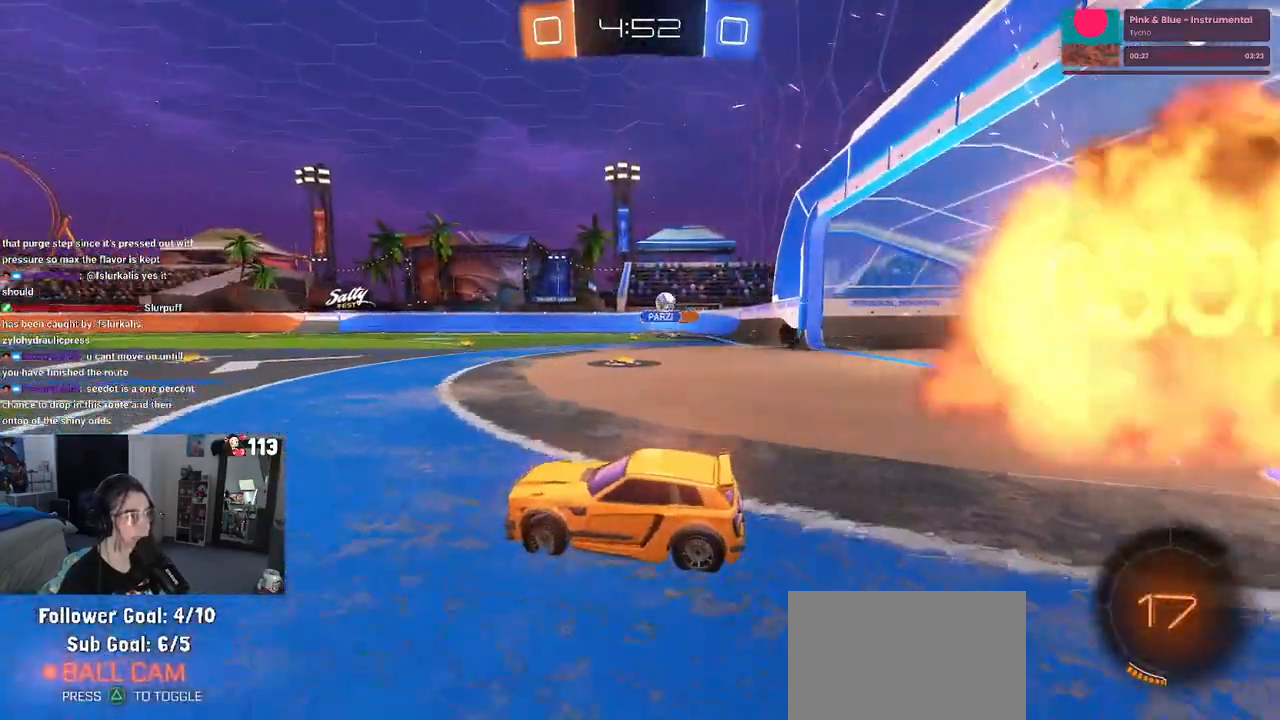
{"buttons": [], "left_stick": "right", "right_stick": "center", "events": [[17, "left_stick", "center"], [350, "left_stick", "right"]]}
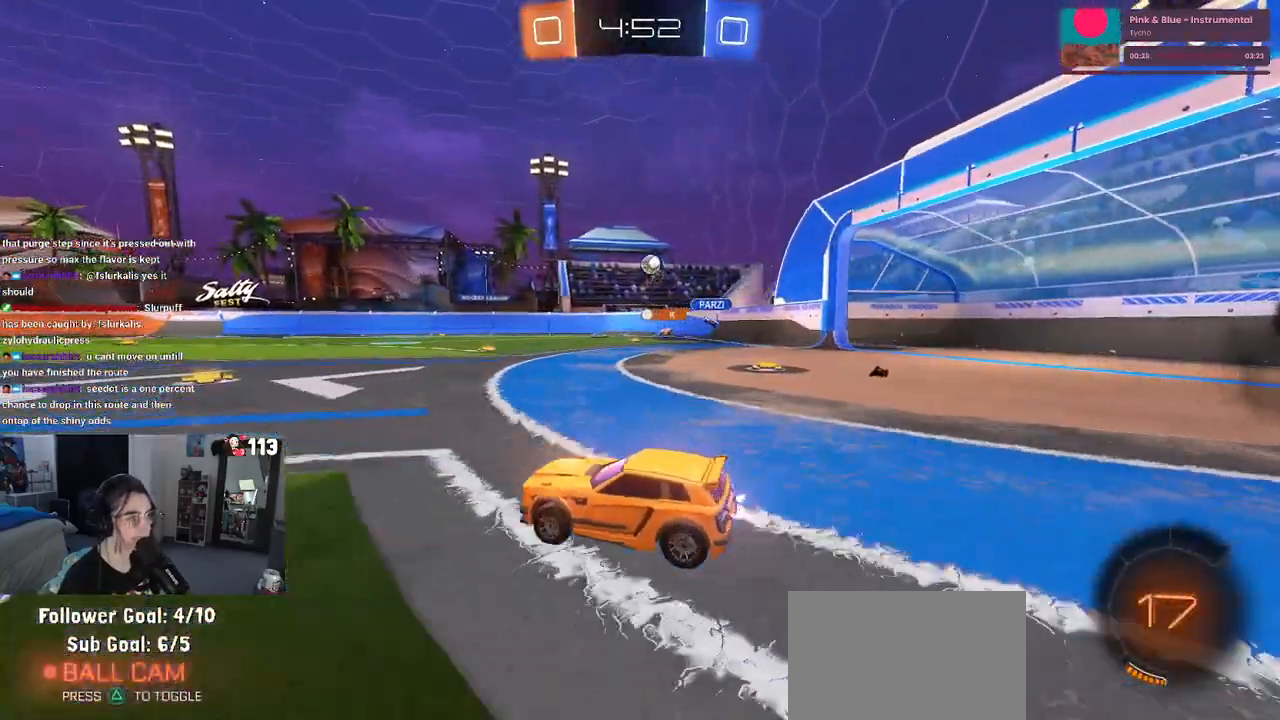
{"buttons": ["SQUARE"], "left_stick": "down-left", "right_stick": "center", "events": [[233, "CROSS", "down"], [283, "left_stick", "up"], [350, "CROSS", "up"], [400, "CROSS", "down"], [450, "SQUARE", "down"], [483, "CROSS", "up"], [483, "left_stick", "down-left"]]}
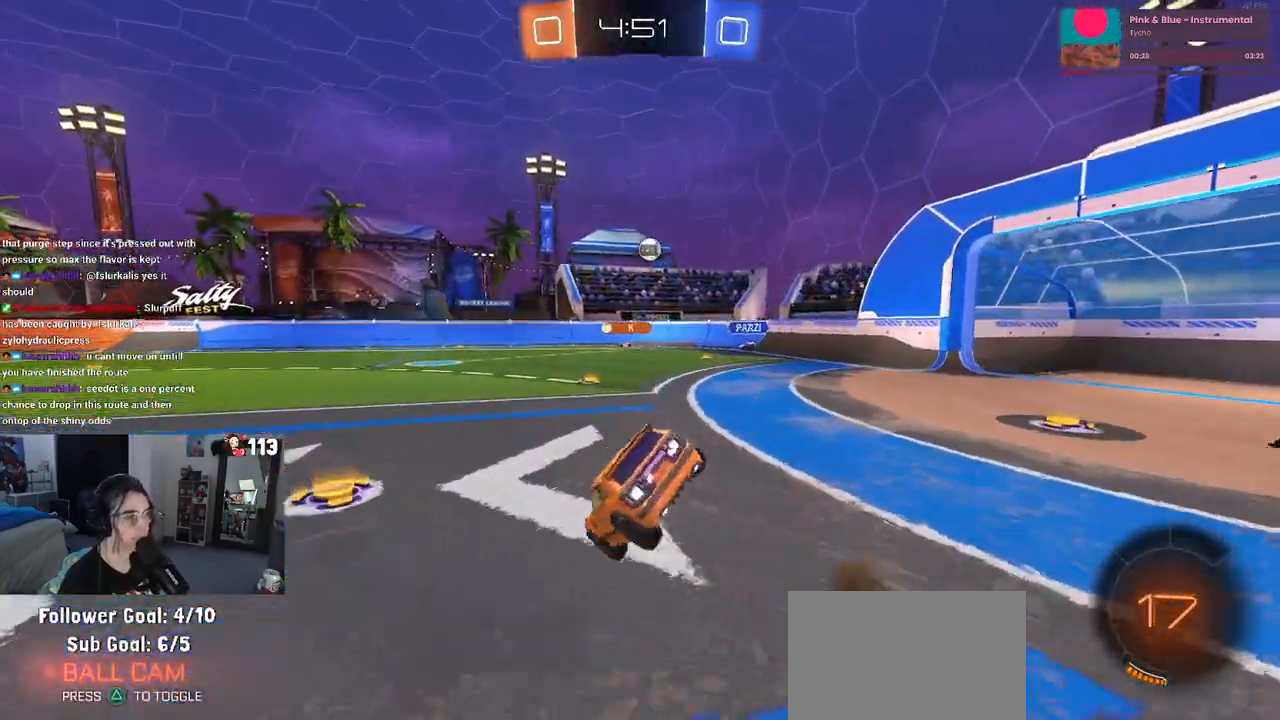
{"buttons": ["SQUARE"], "left_stick": "down-left", "right_stick": "center", "events": [[33, "left_stick", "down"], [233, "left_stick", "down-left"]]}